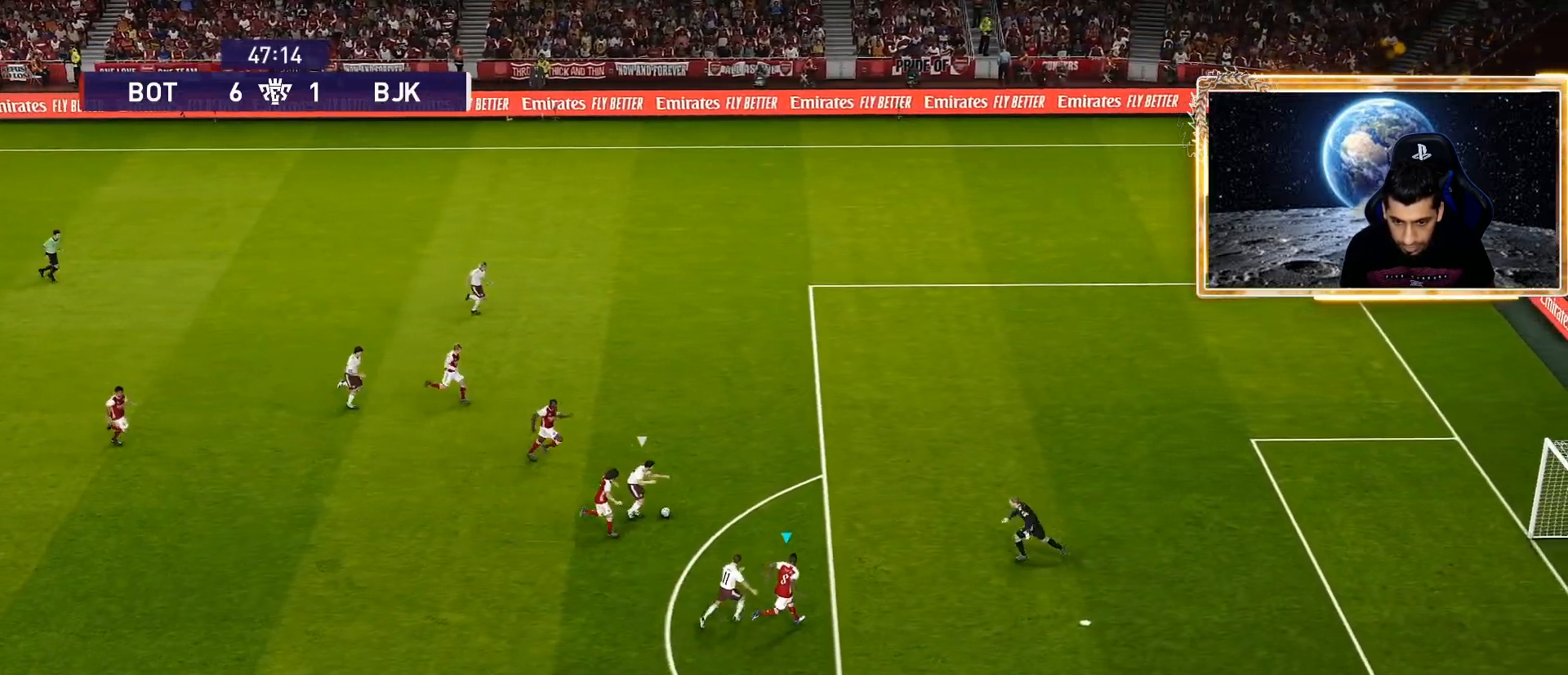
Gameplay with a controller (PlayStation layout); each line is a JSON object with the inputs held at the frame after it. "events" lists button and stick changes between this image and that frame as [ms after this image, input, new state], when the widget could be followed in between.
{"buttons": ["R1"], "left_stick": "up-right", "right_stick": "center", "events": []}
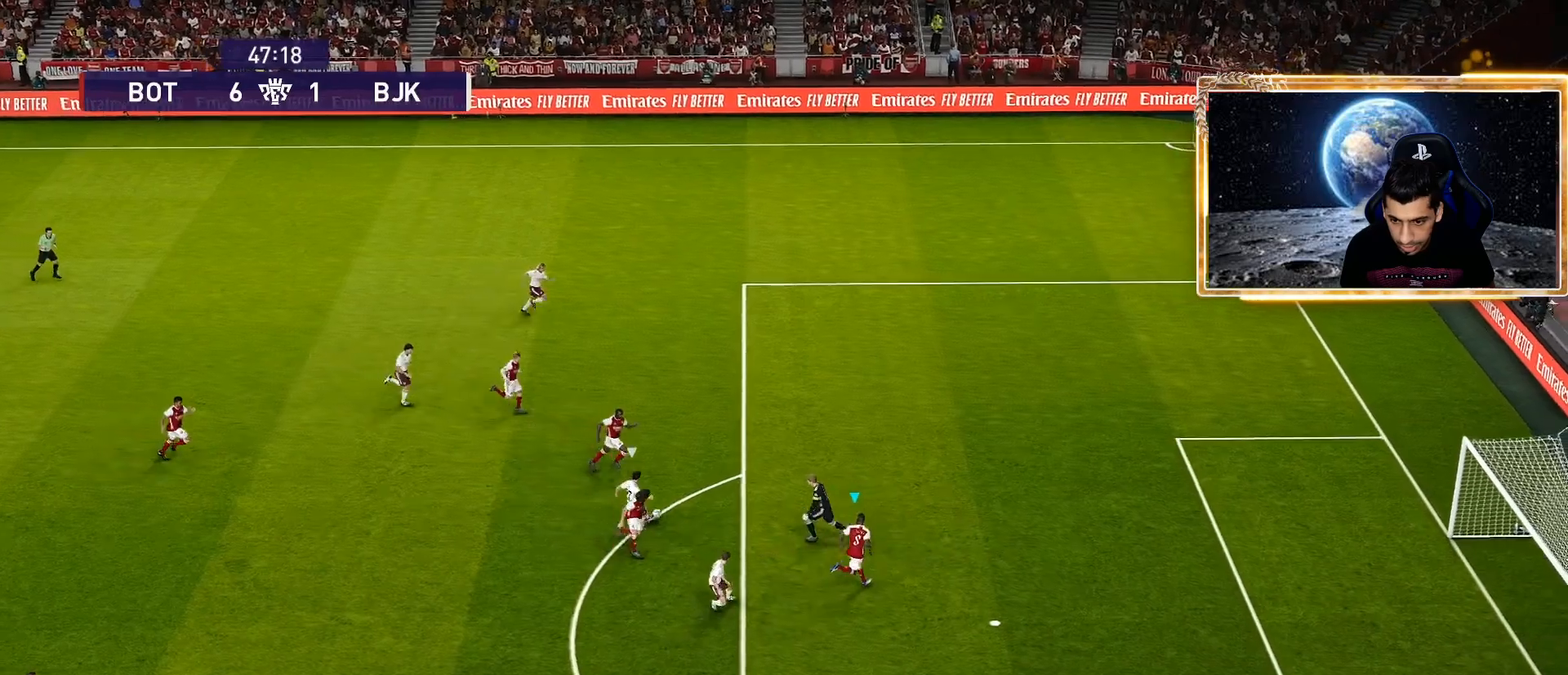
{"buttons": ["SQUARE", "R1"], "left_stick": "up-right", "right_stick": "center", "events": [[83, "SQUARE", "down"]]}
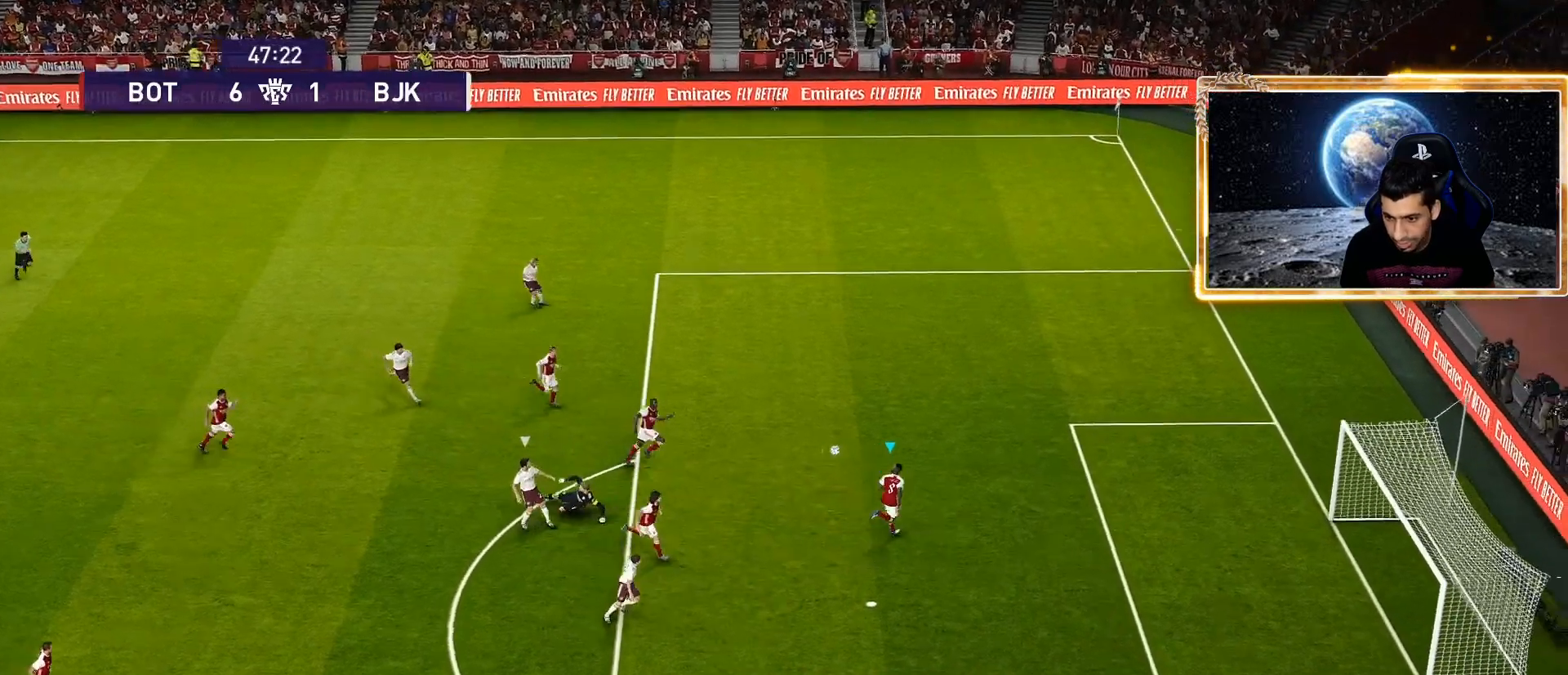
{"buttons": ["R1"], "left_stick": "down-right", "right_stick": "center", "events": [[33, "SQUARE", "up"], [117, "SQUARE", "down"], [217, "left_stick", "right"], [233, "SQUARE", "up"], [317, "SQUARE", "down"], [350, "left_stick", "down-right"], [483, "SQUARE", "up"]]}
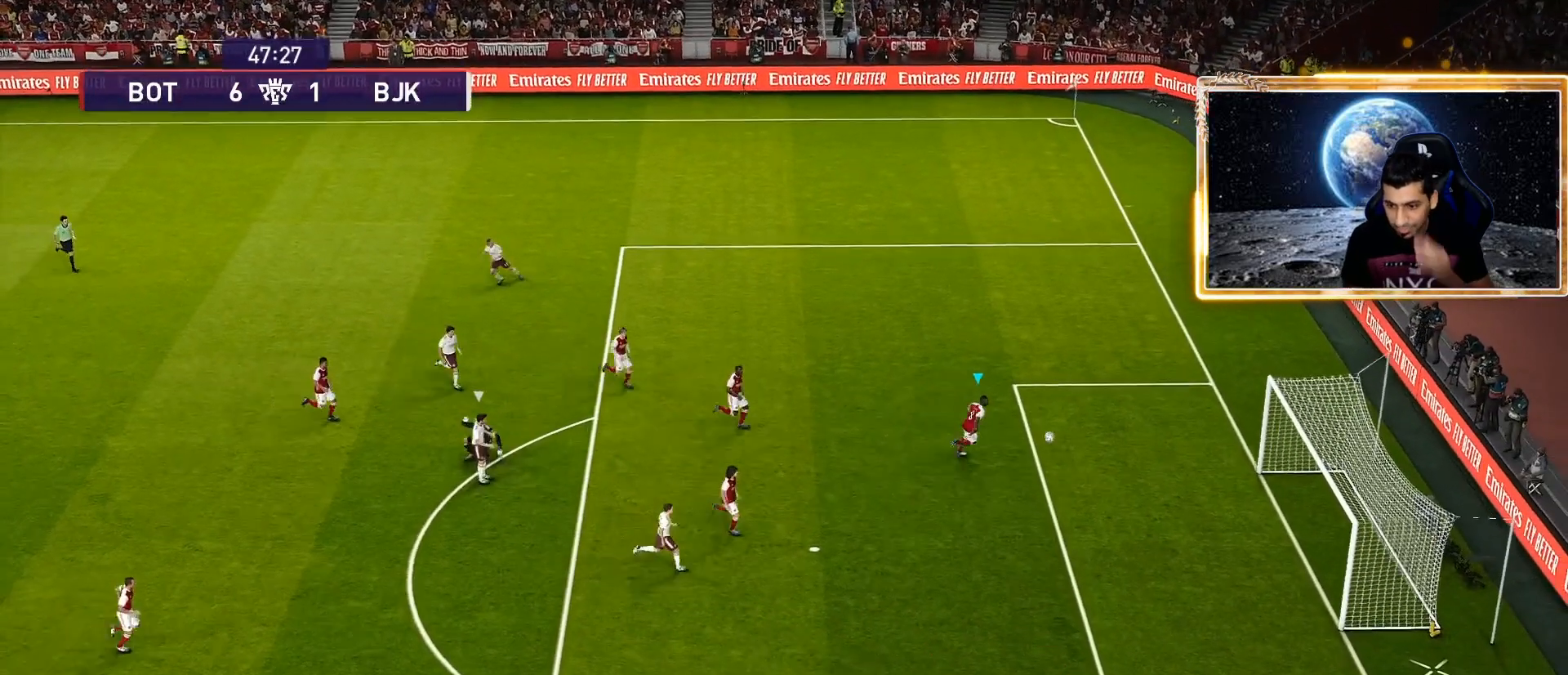
{"buttons": [], "left_stick": "center", "right_stick": "center", "events": [[50, "SQUARE", "down"], [183, "SQUARE", "up"], [300, "SQUARE", "down"], [417, "SQUARE", "up"], [450, "R1", "up"], [483, "left_stick", "center"]]}
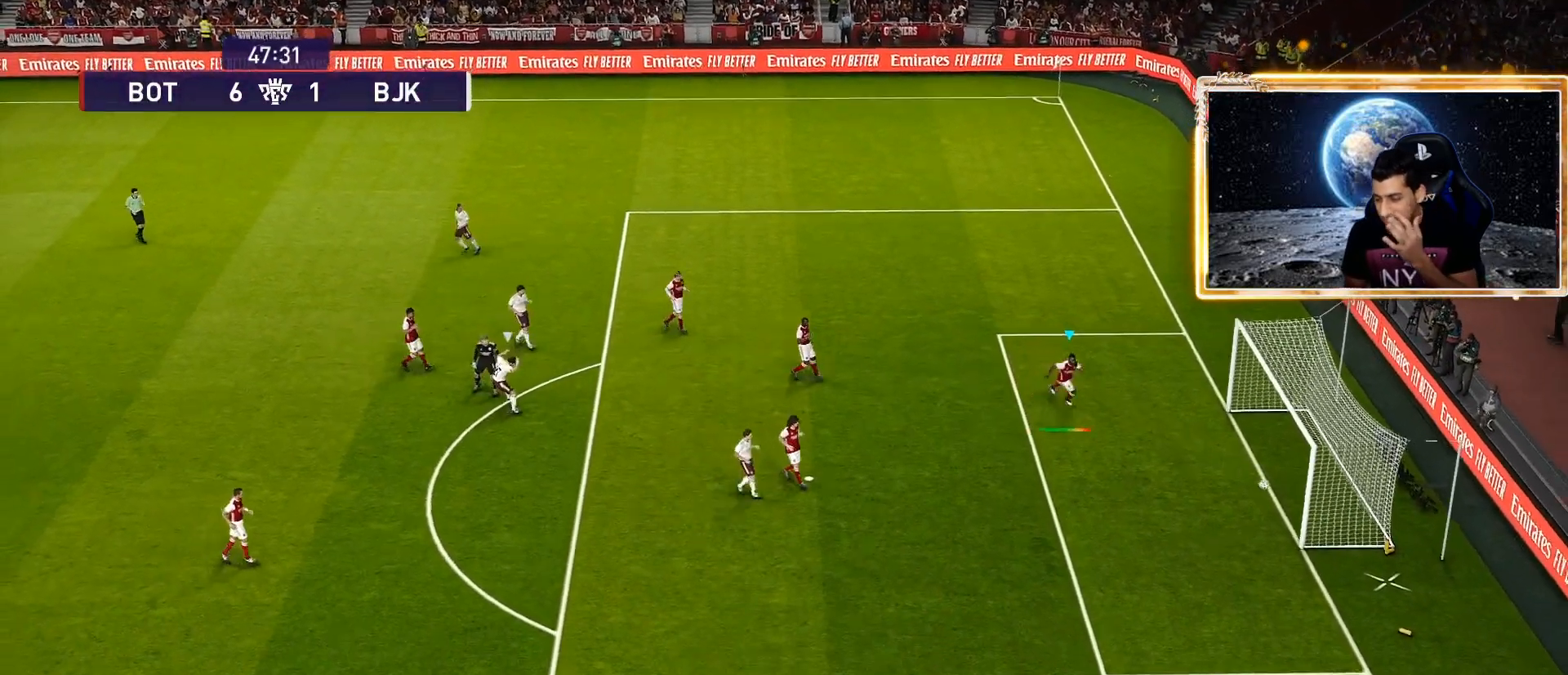
{"buttons": [], "left_stick": "center", "right_stick": "center", "events": []}
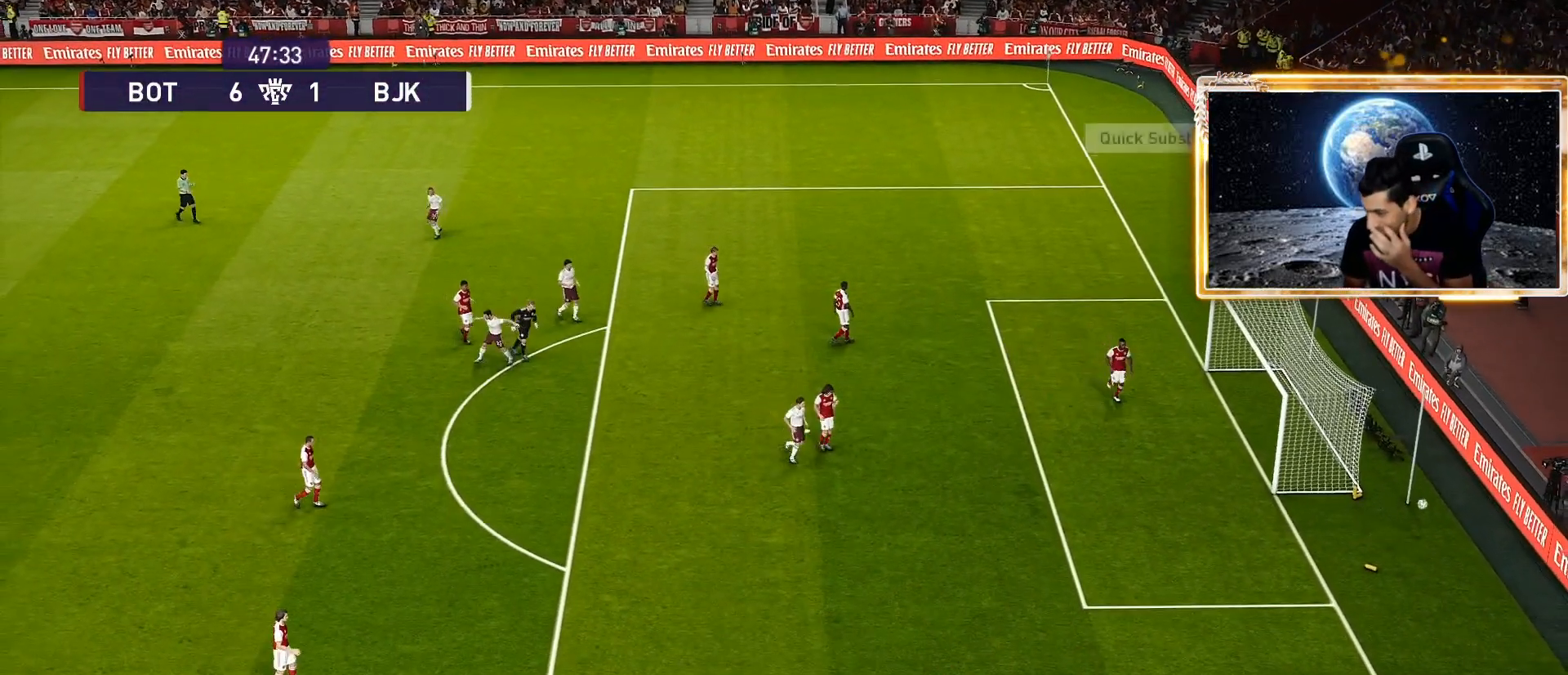
{"buttons": [], "left_stick": "center", "right_stick": "center", "events": []}
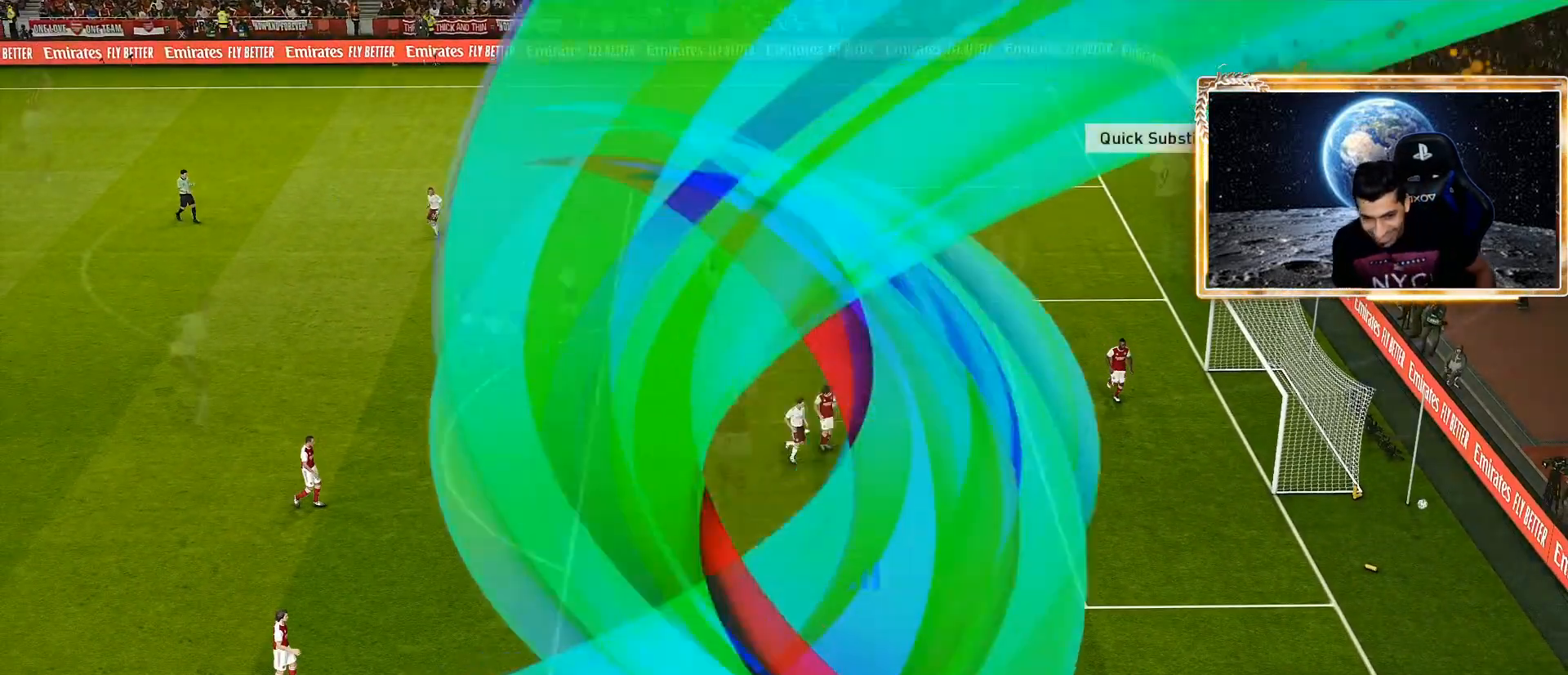
{"buttons": [], "left_stick": "center", "right_stick": "center", "events": []}
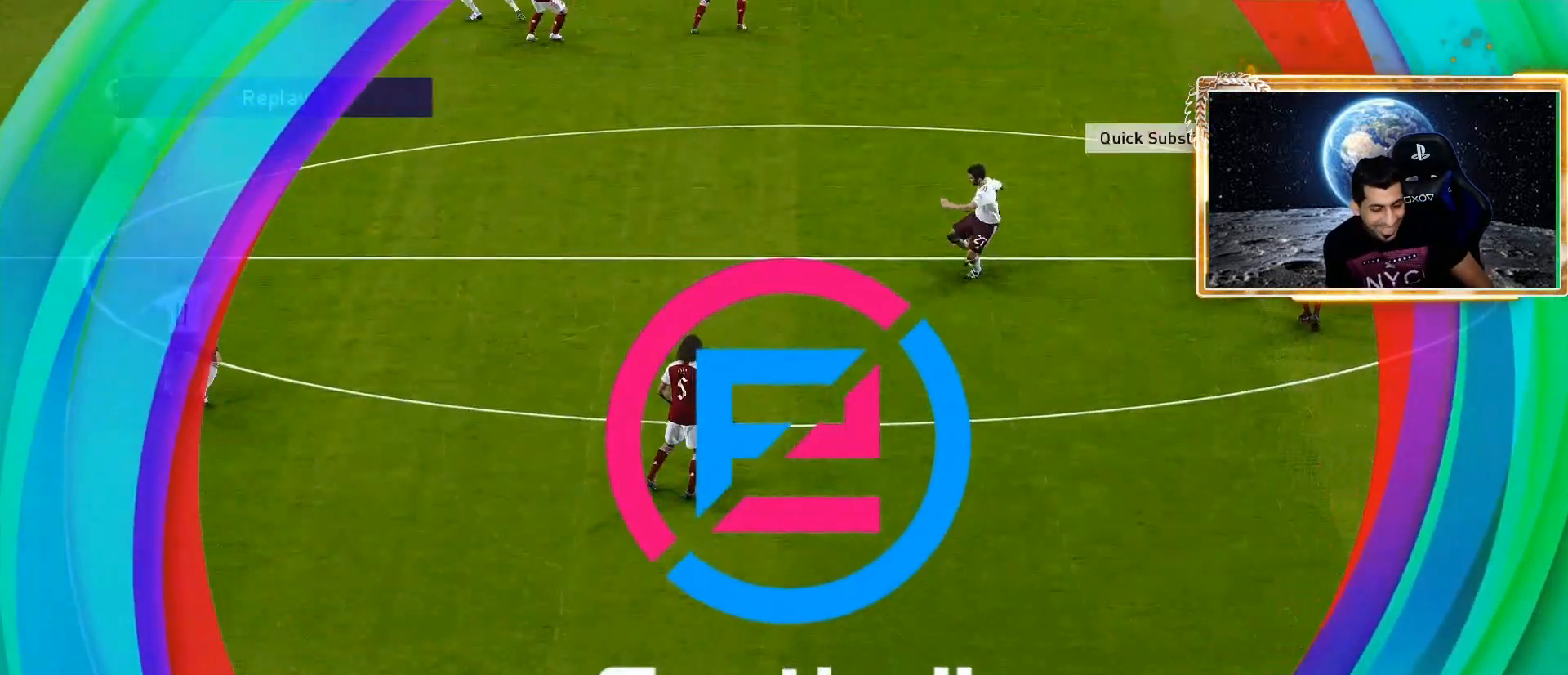
{"buttons": [], "left_stick": "center", "right_stick": "center", "events": [[333, "START", "down"], [450, "START", "up"]]}
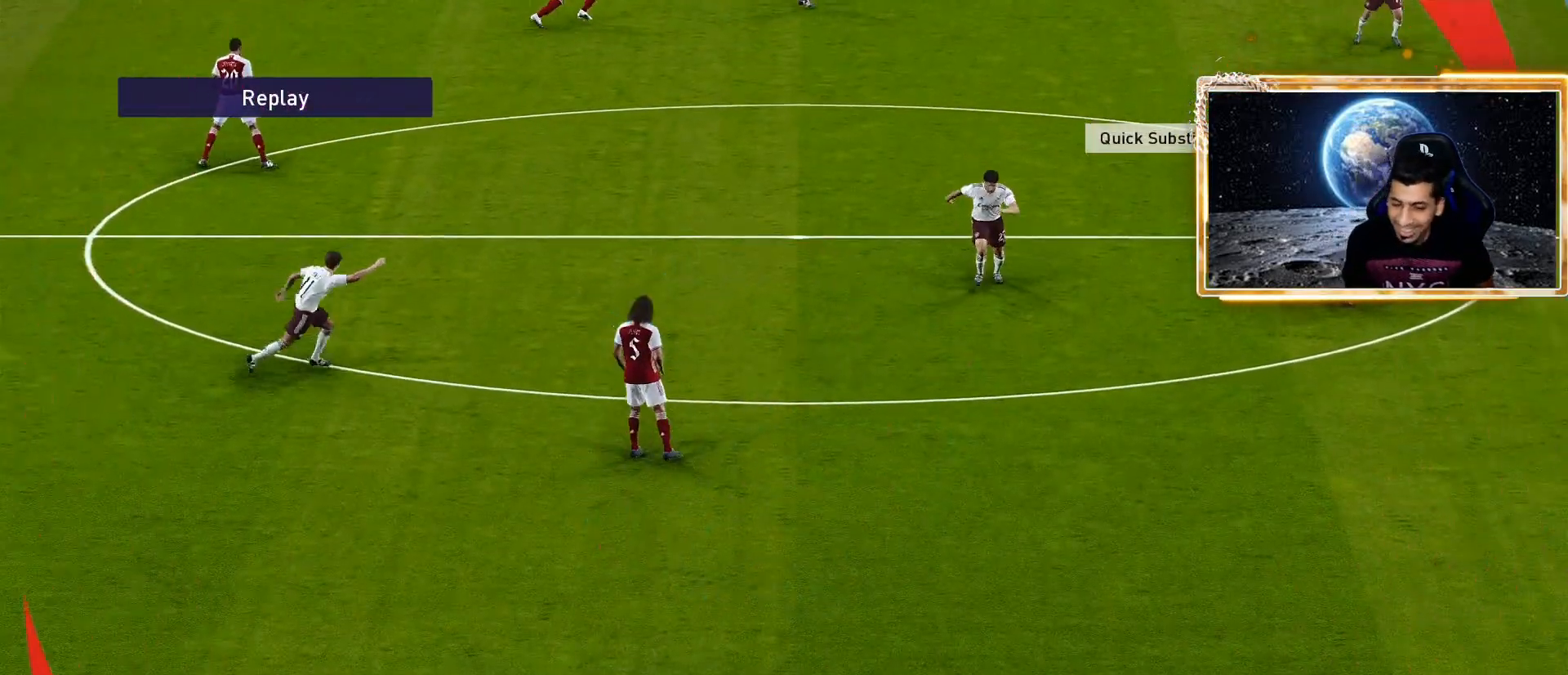
{"buttons": ["START"], "left_stick": "center", "right_stick": "center", "events": [[133, "START", "down"], [267, "START", "up"], [417, "START", "down"]]}
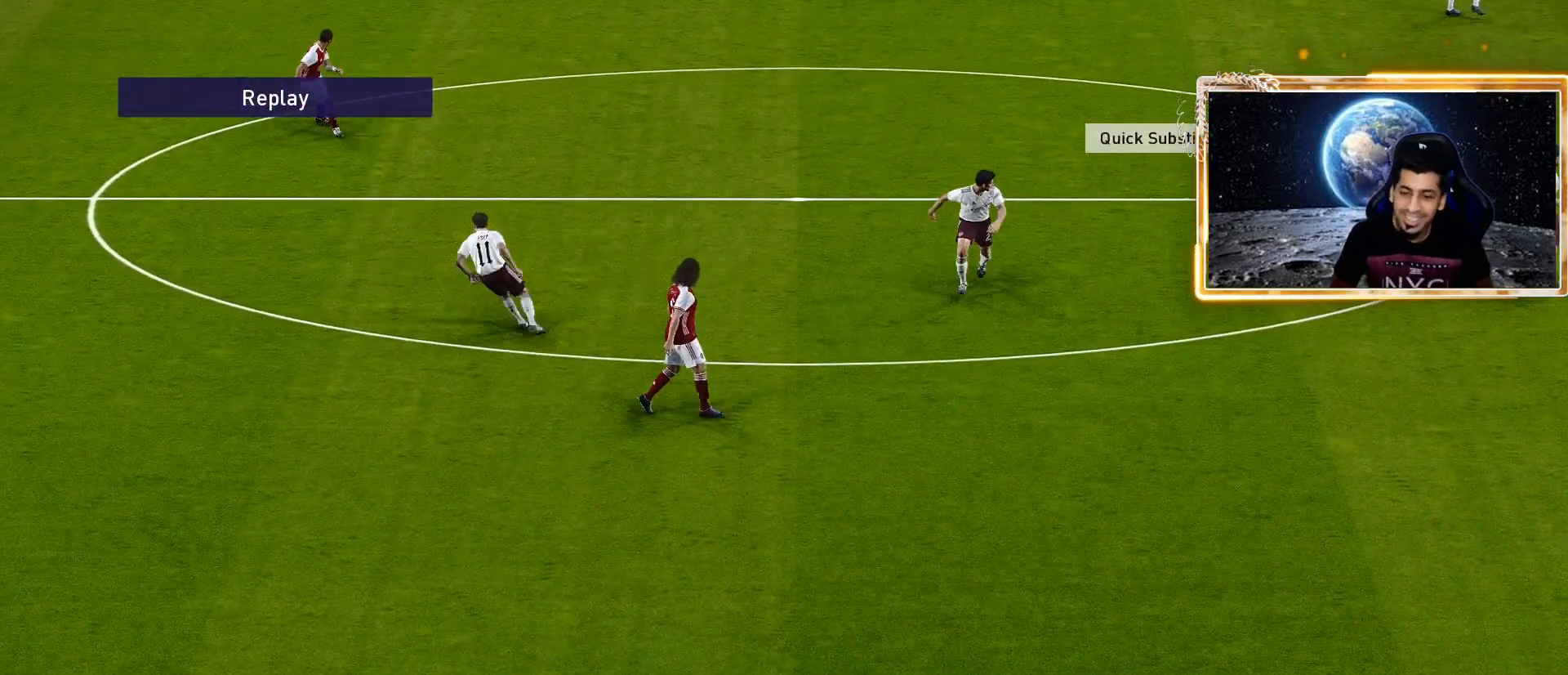
{"buttons": [], "left_stick": "center", "right_stick": "center", "events": [[50, "START", "up"]]}
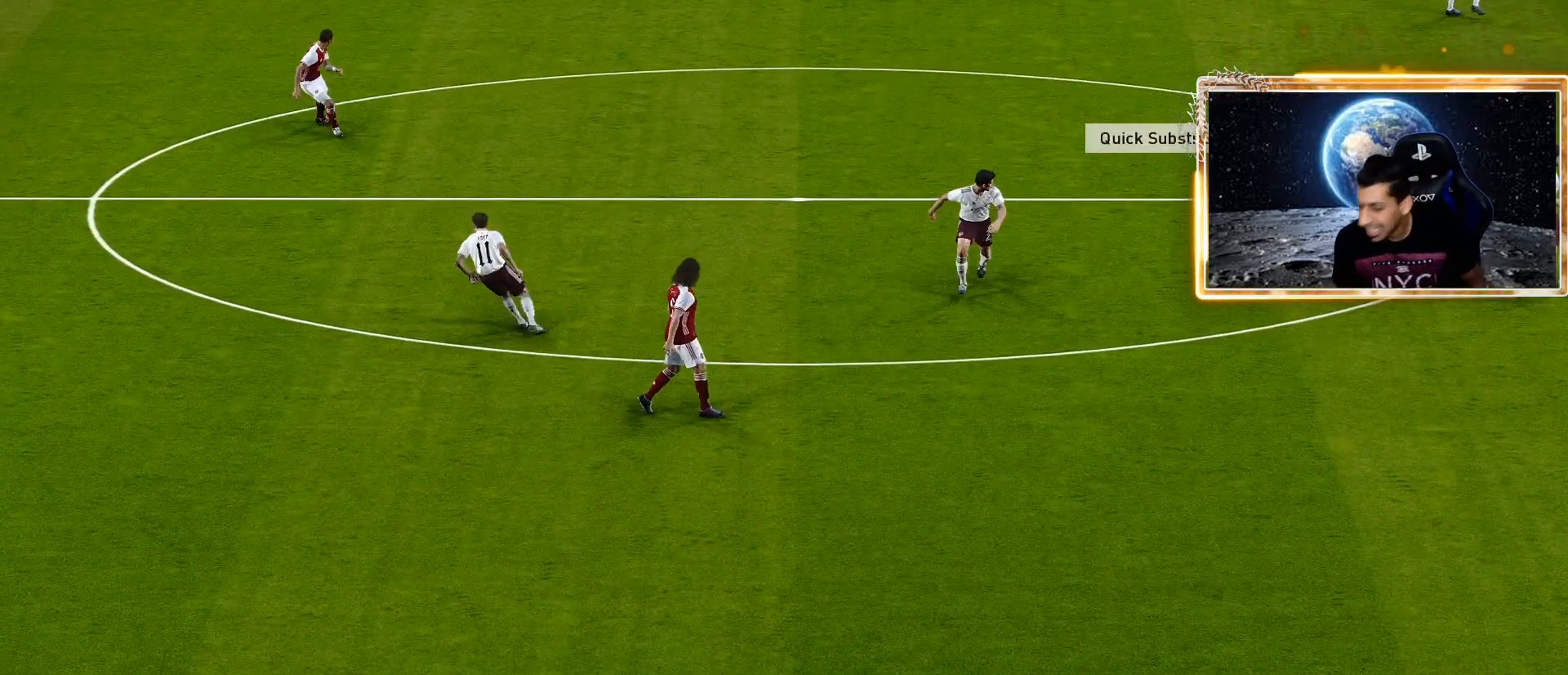
{"buttons": [], "left_stick": "center", "right_stick": "center", "events": []}
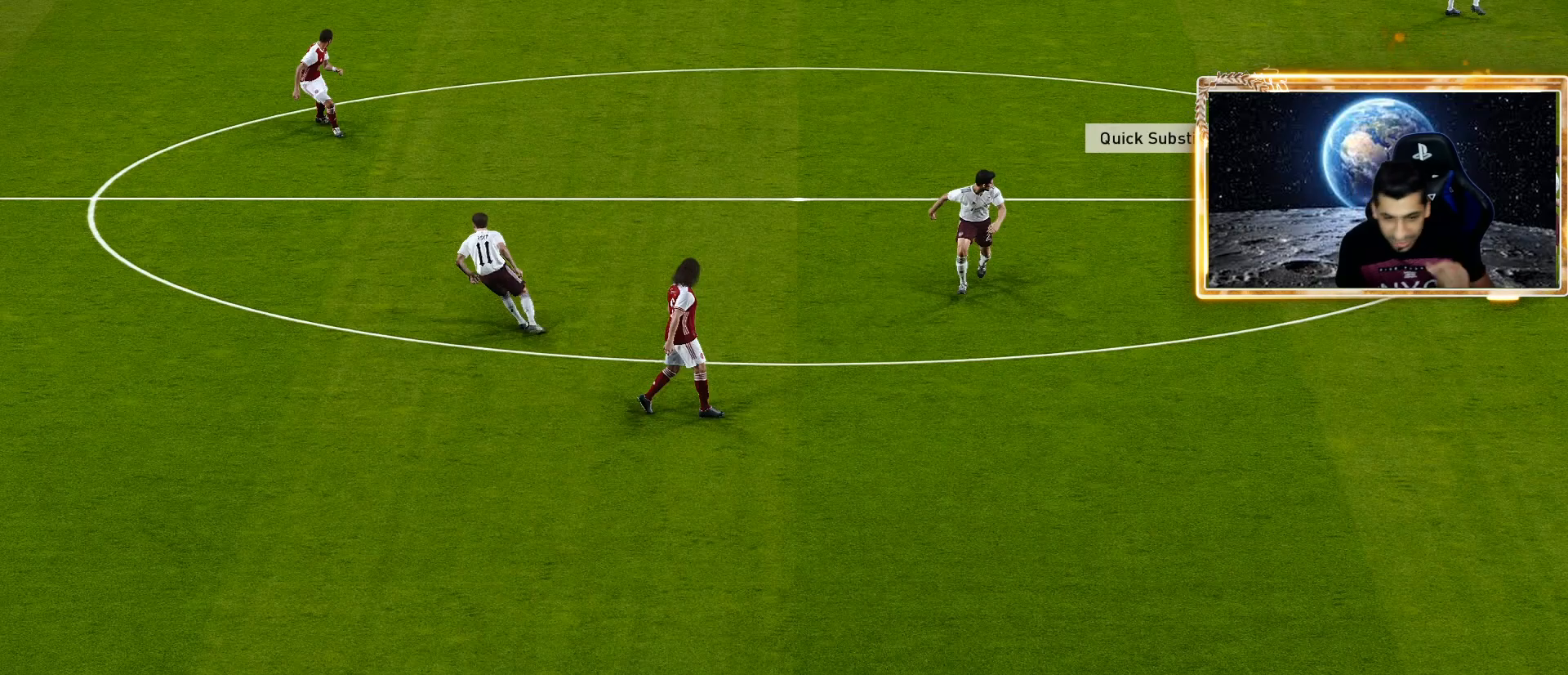
{"buttons": [], "left_stick": "center", "right_stick": "center", "events": []}
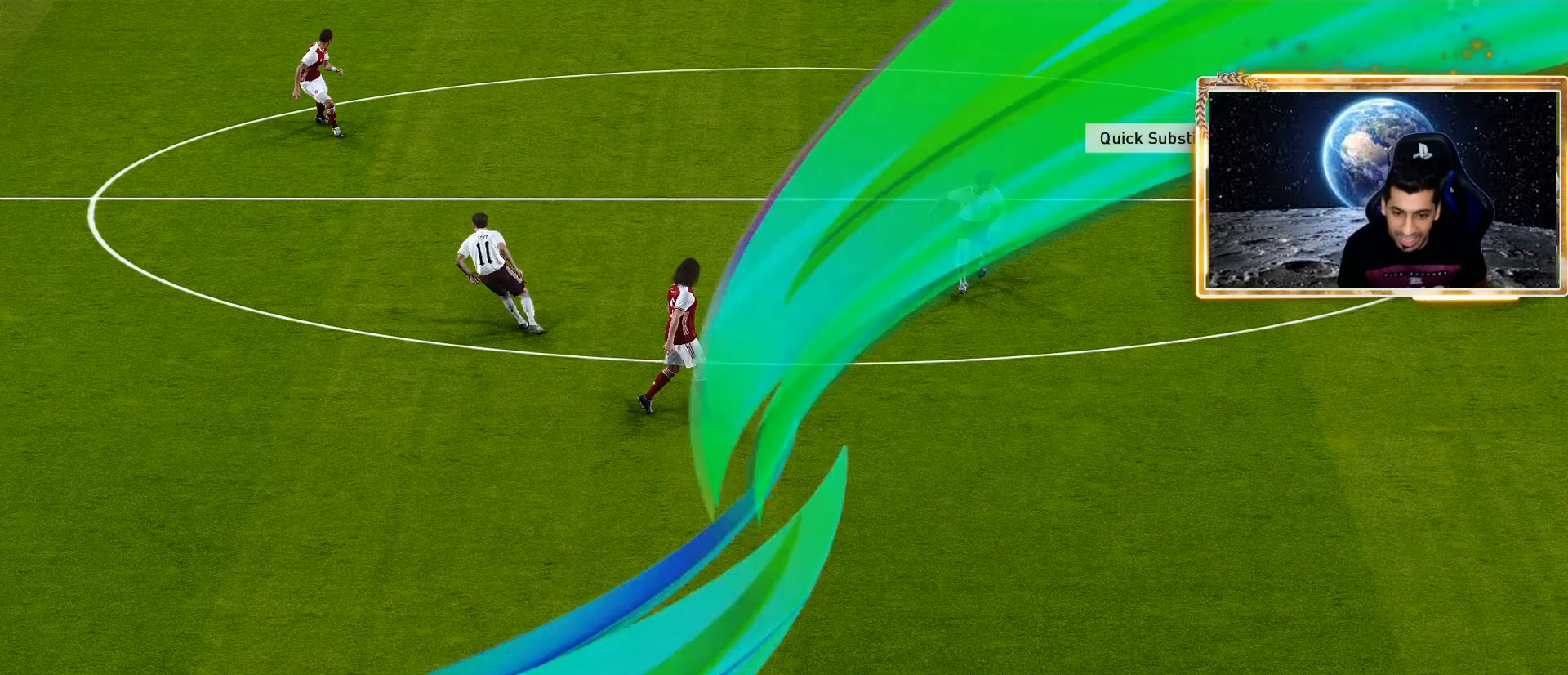
{"buttons": [], "left_stick": "center", "right_stick": "center", "events": []}
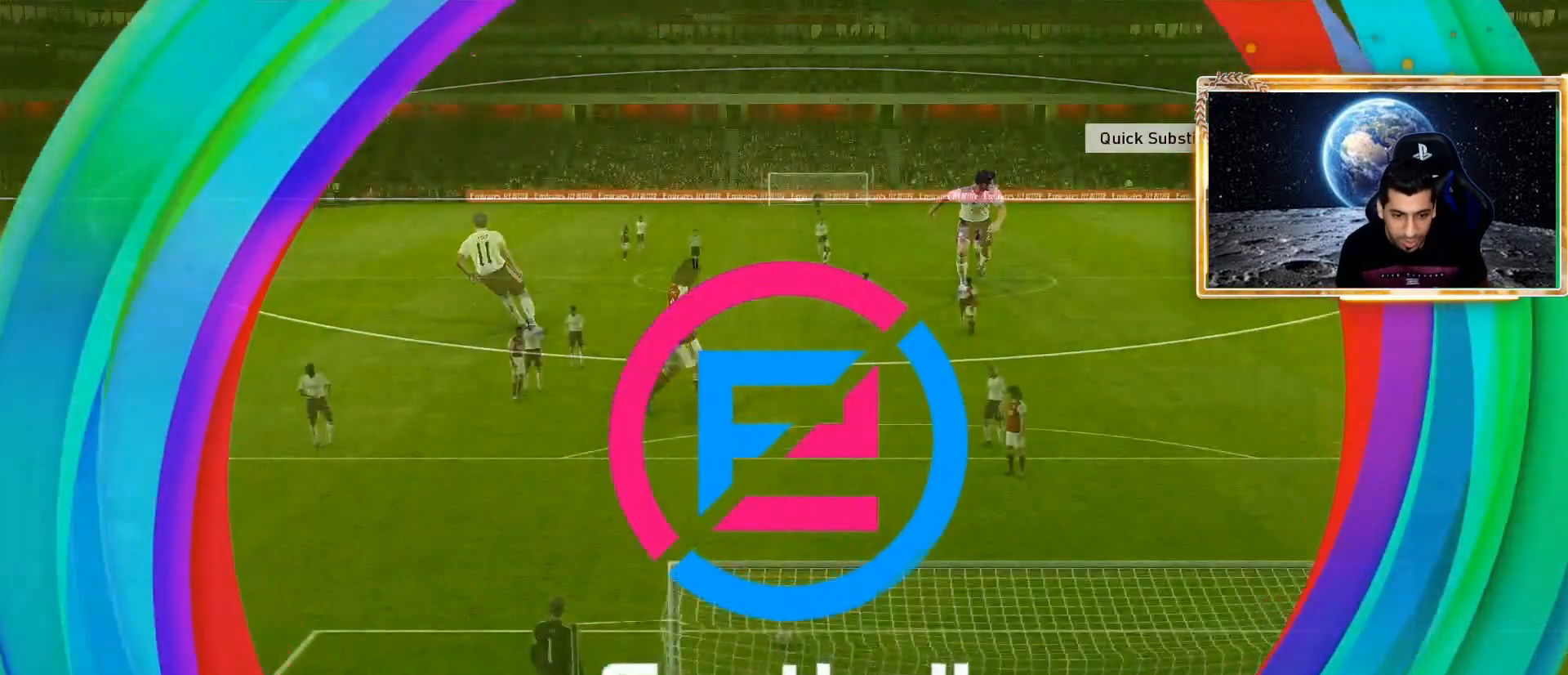
{"buttons": [], "left_stick": "center", "right_stick": "center", "events": []}
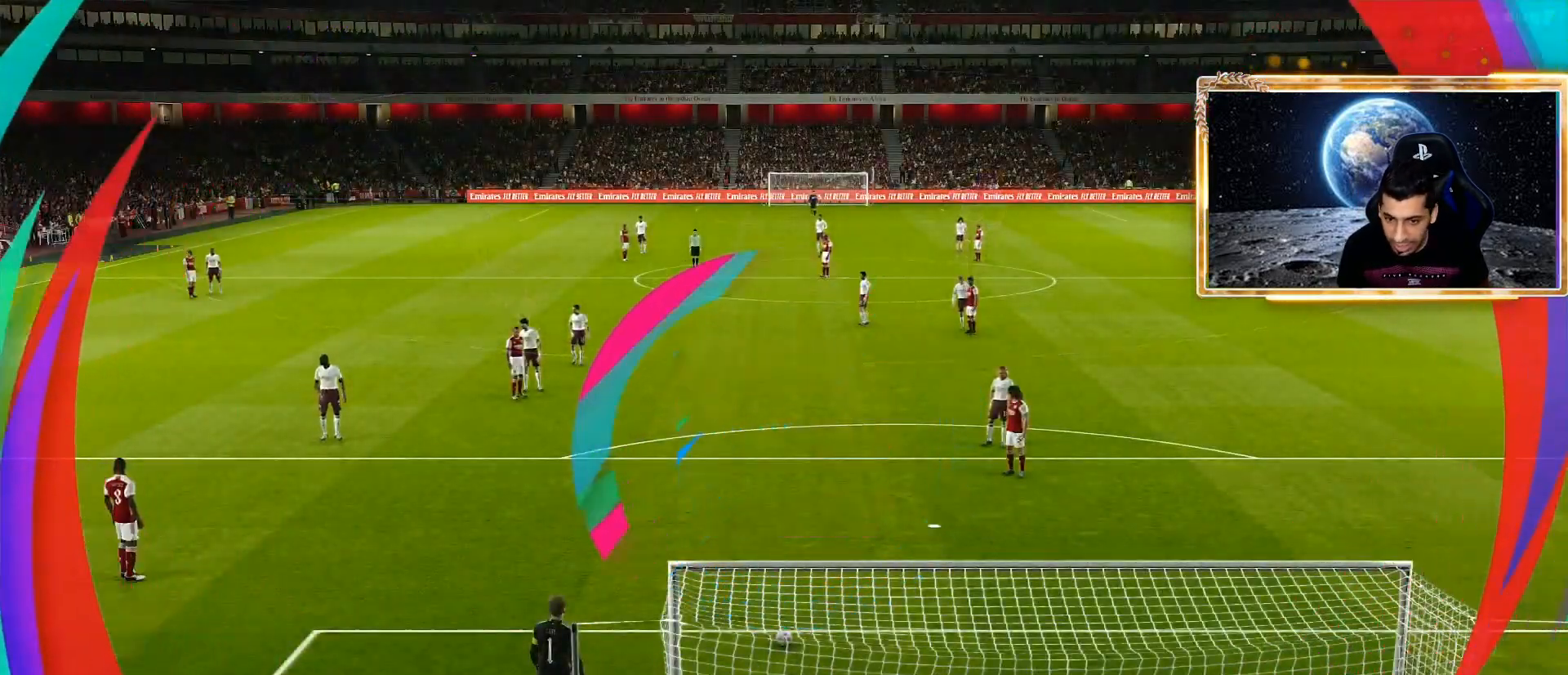
{"buttons": [], "left_stick": "center", "right_stick": "center", "events": [[67, "L1", "down"], [167, "right_stick", "up-left"], [300, "right_stick", "center"], [367, "L1", "up"]]}
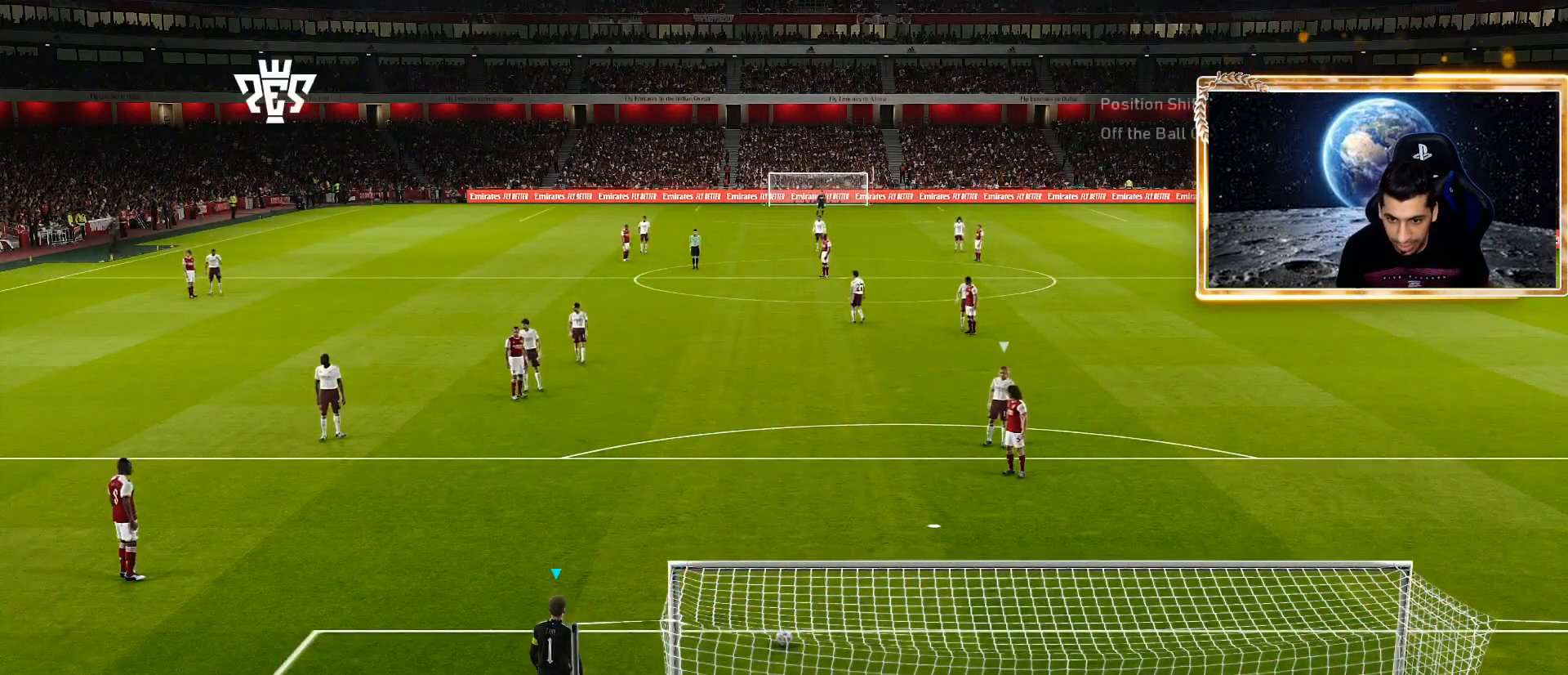
{"buttons": [], "left_stick": "center", "right_stick": "center", "events": []}
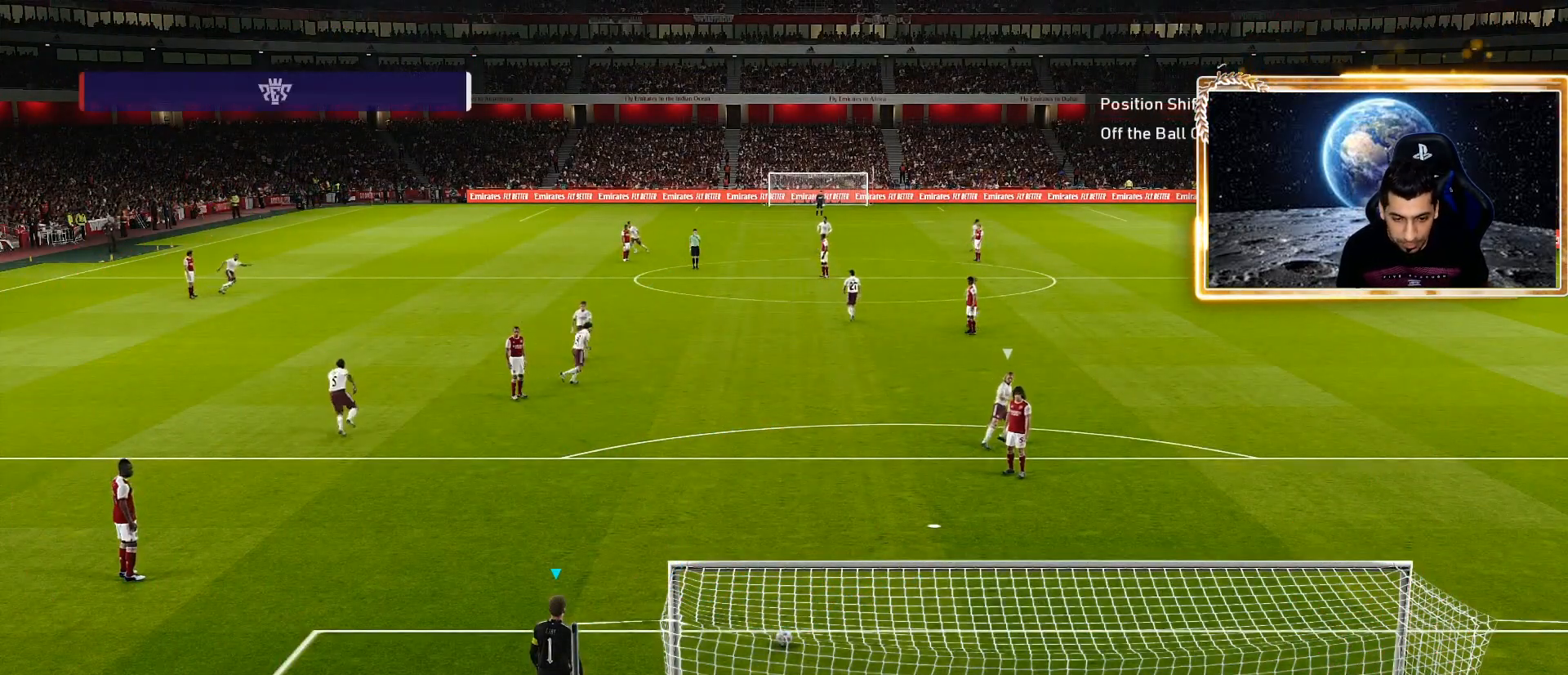
{"buttons": [], "left_stick": "left", "right_stick": "center", "events": [[50, "left_stick", "left"]]}
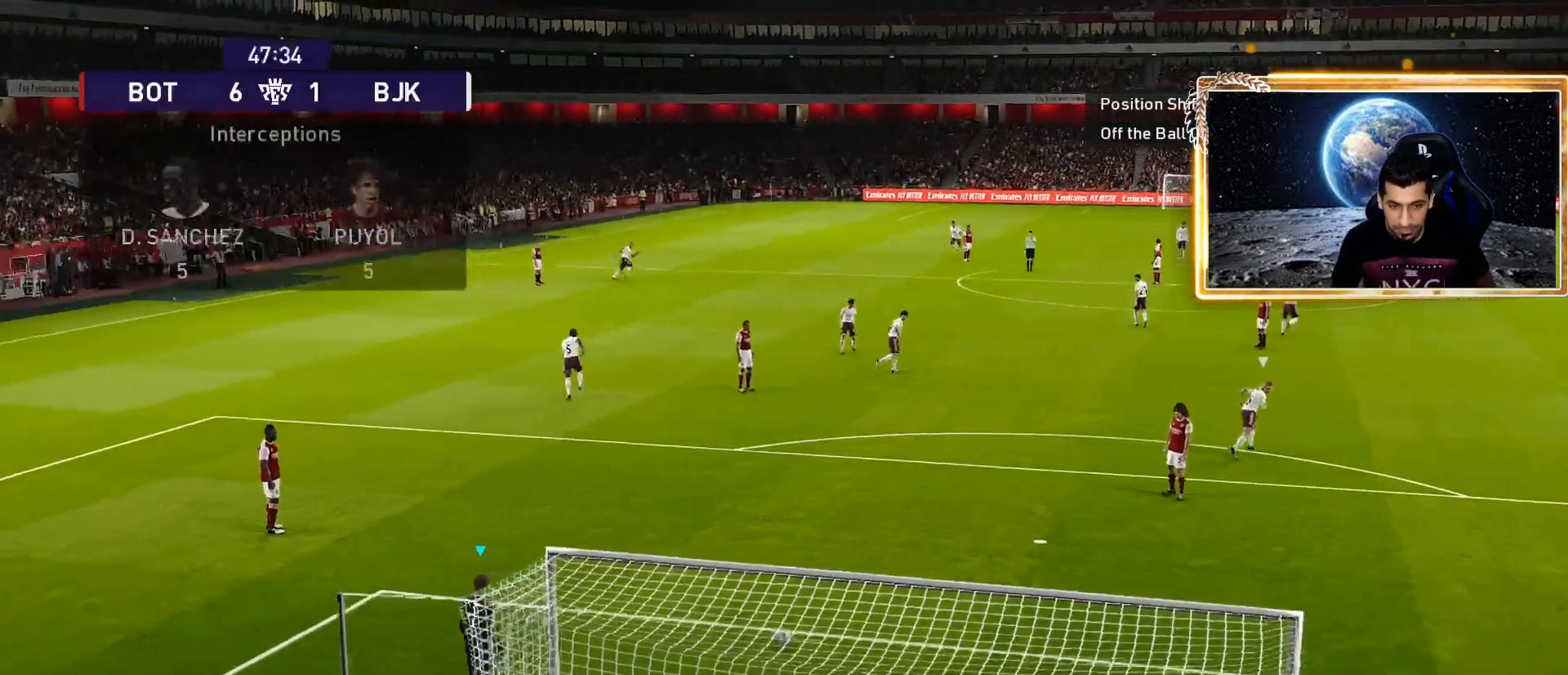
{"buttons": [], "left_stick": "left", "right_stick": "center", "events": [[150, "CROSS", "down"], [283, "CROSS", "up"]]}
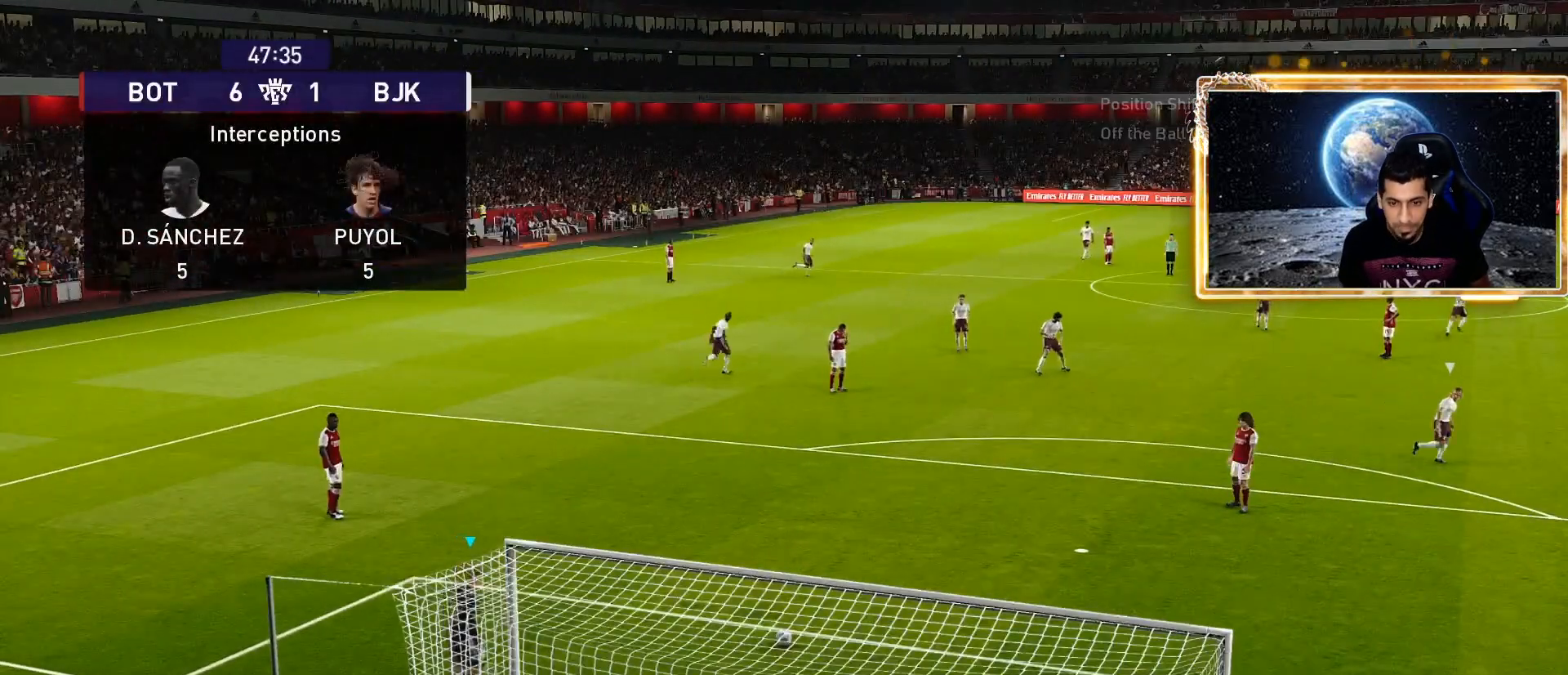
{"buttons": [], "left_stick": "center", "right_stick": "center", "events": [[167, "left_stick", "center"]]}
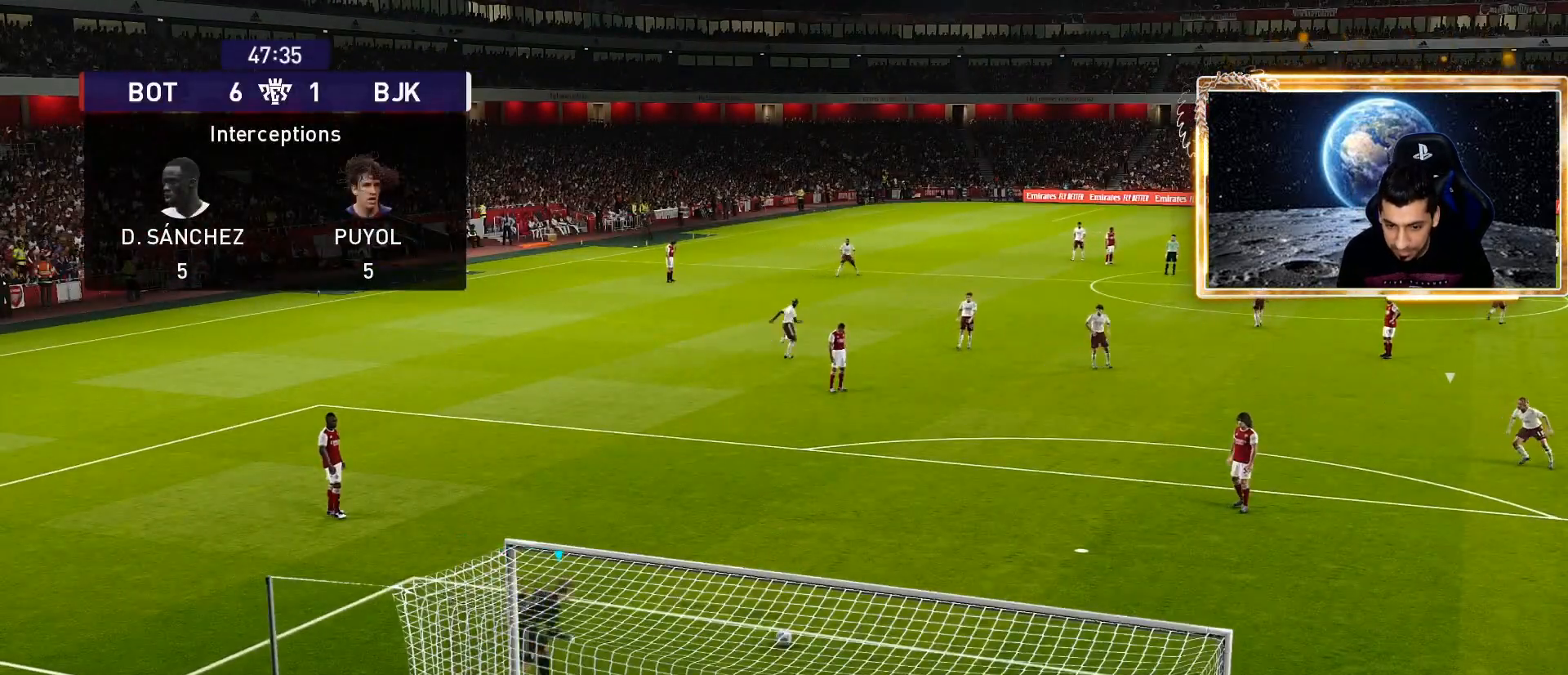
{"buttons": [], "left_stick": "center", "right_stick": "center", "events": []}
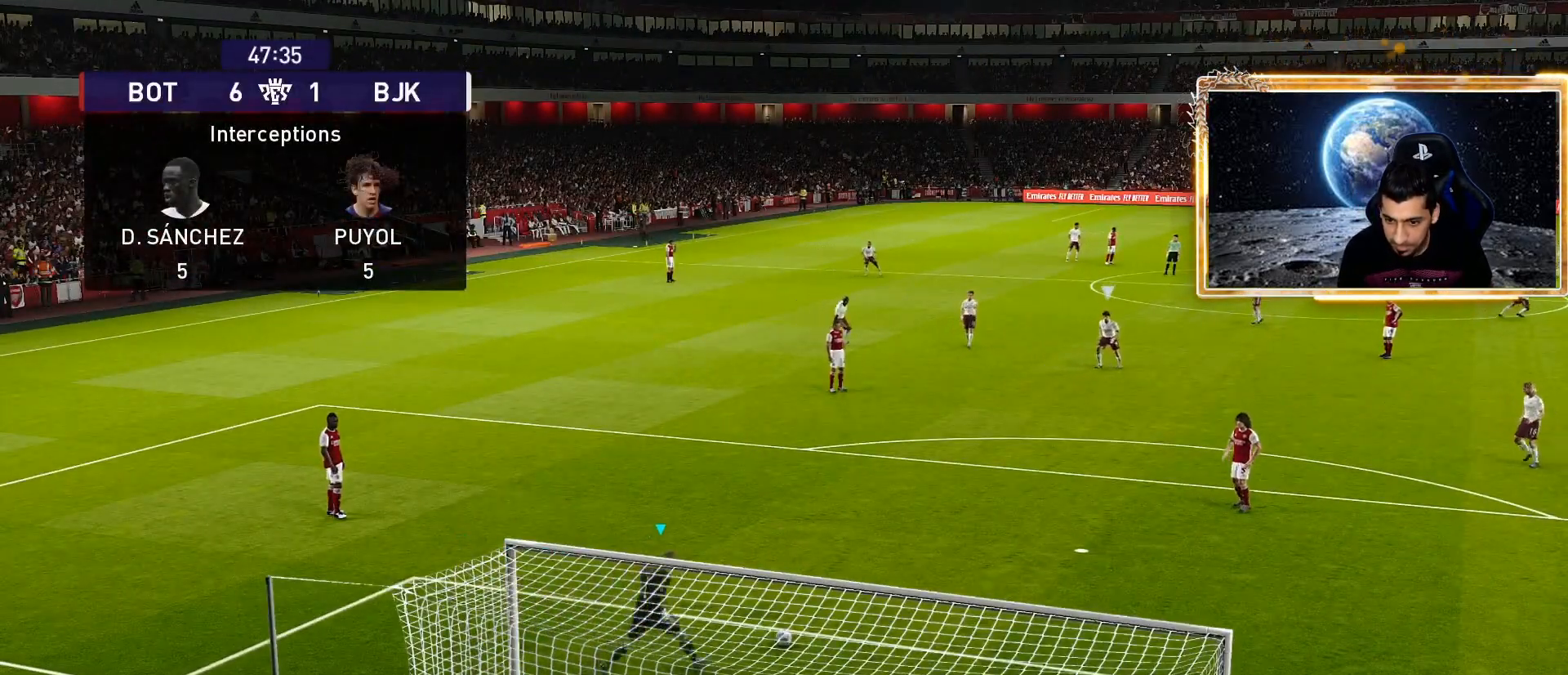
{"buttons": [], "left_stick": "center", "right_stick": "center", "events": []}
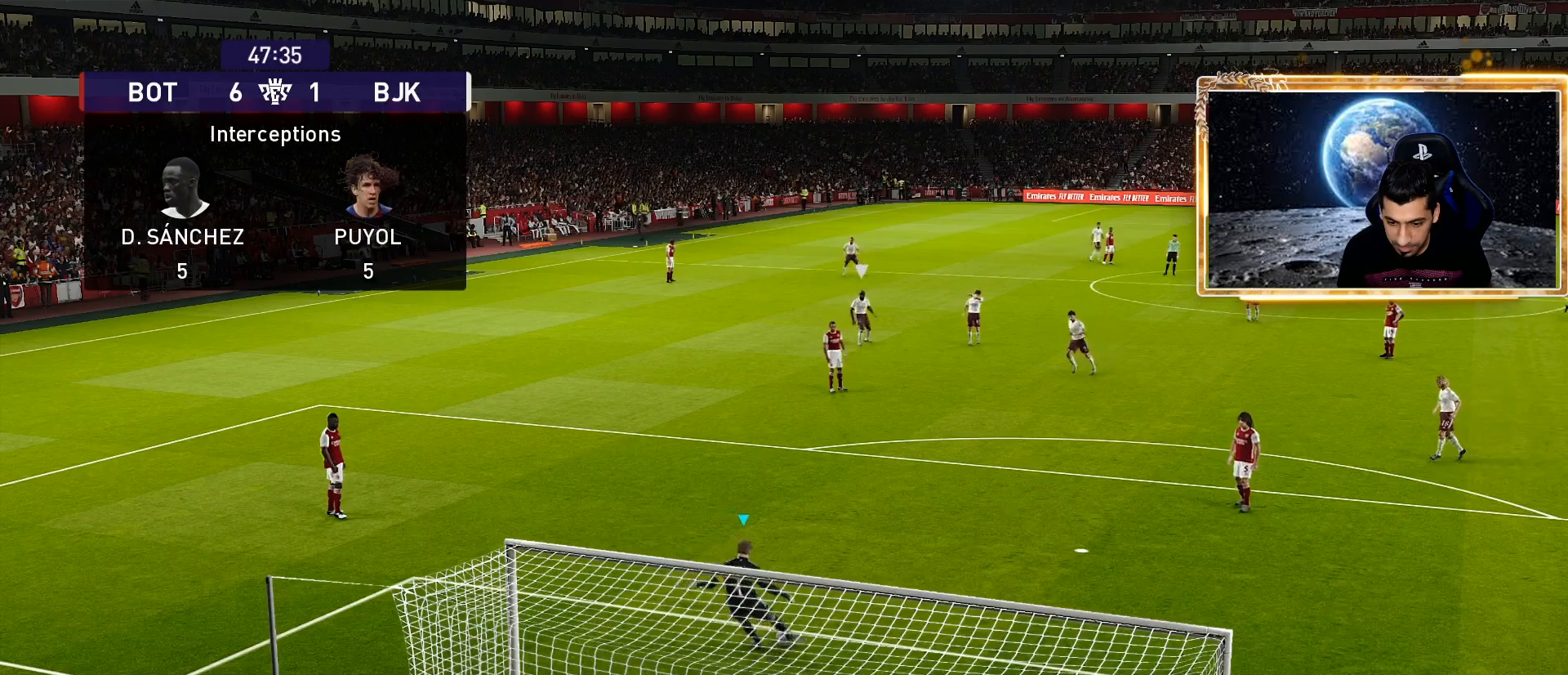
{"buttons": [], "left_stick": "left", "right_stick": "center", "events": [[100, "left_stick", "left"]]}
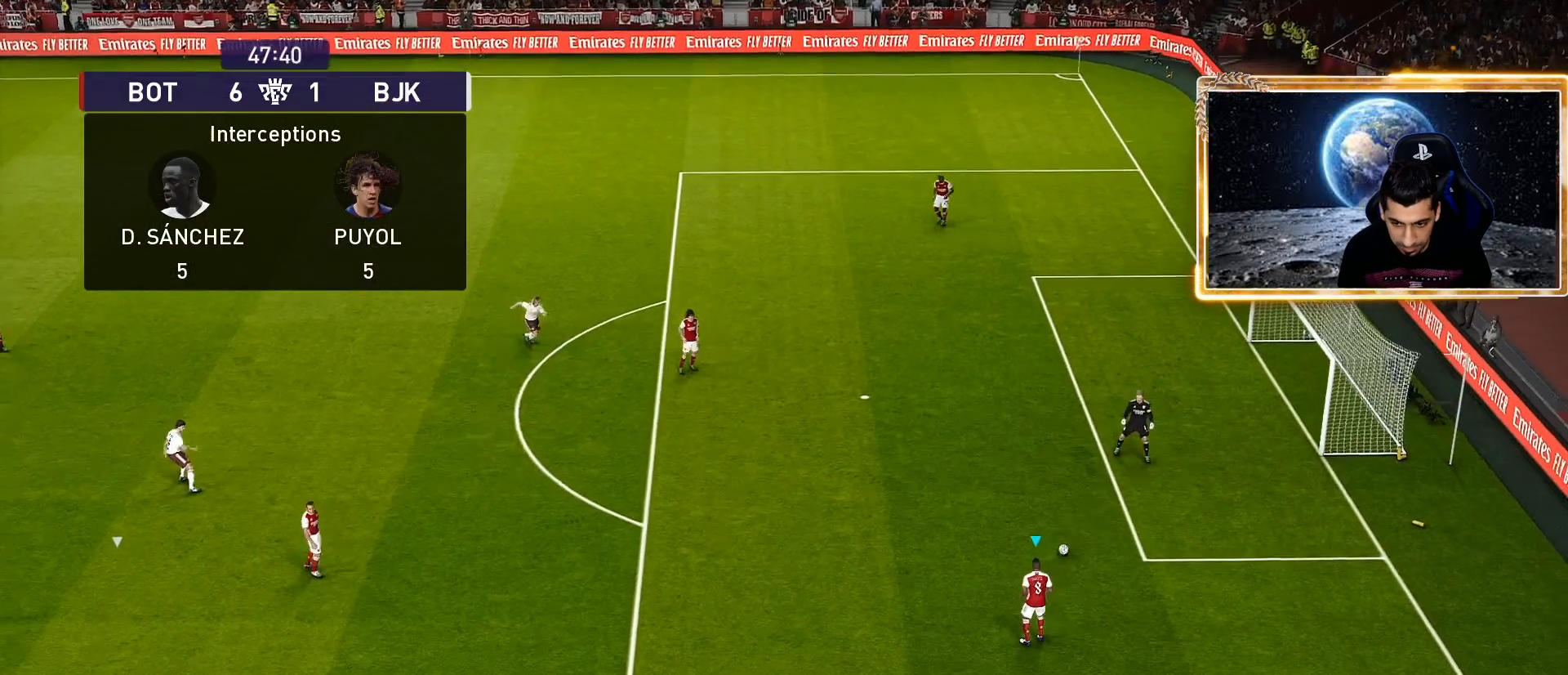
{"buttons": [], "left_stick": "left", "right_stick": "center", "events": []}
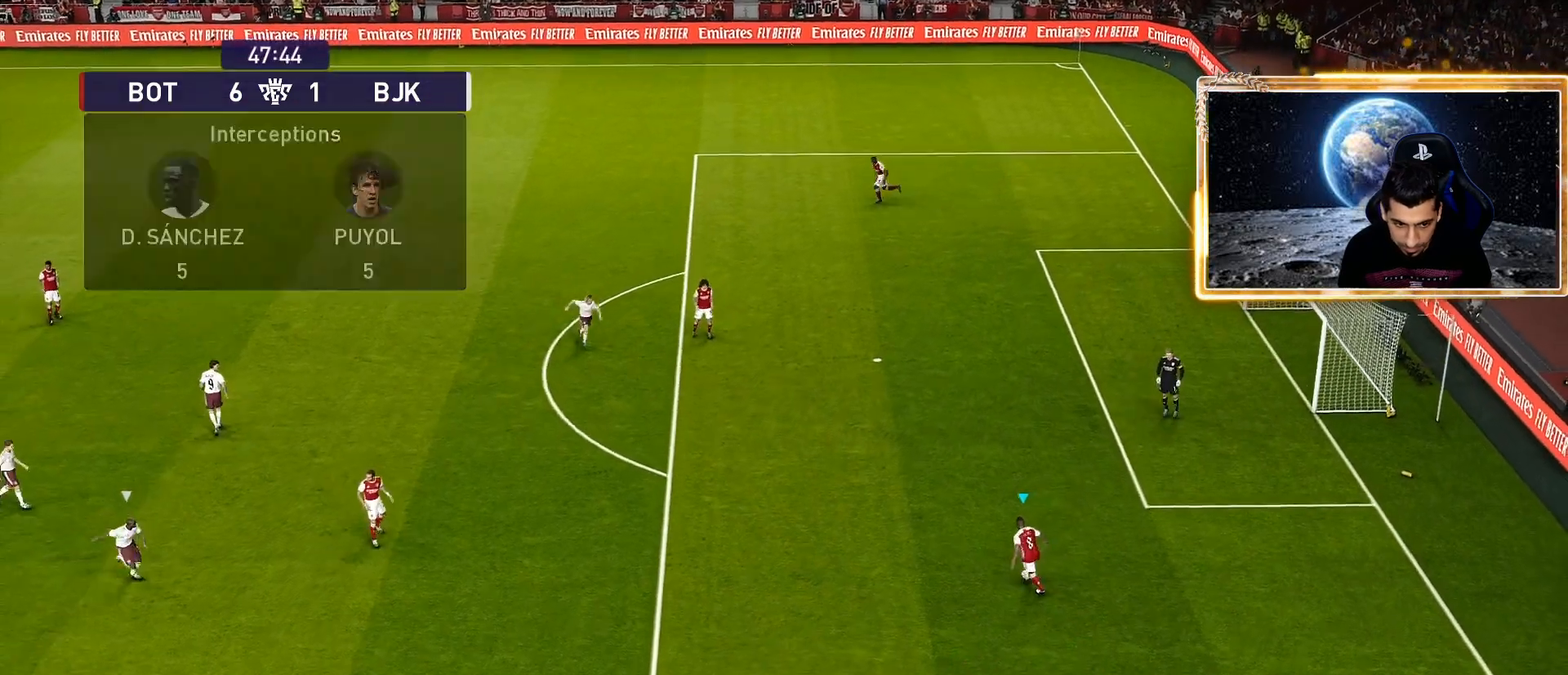
{"buttons": [], "left_stick": "left", "right_stick": "center", "events": []}
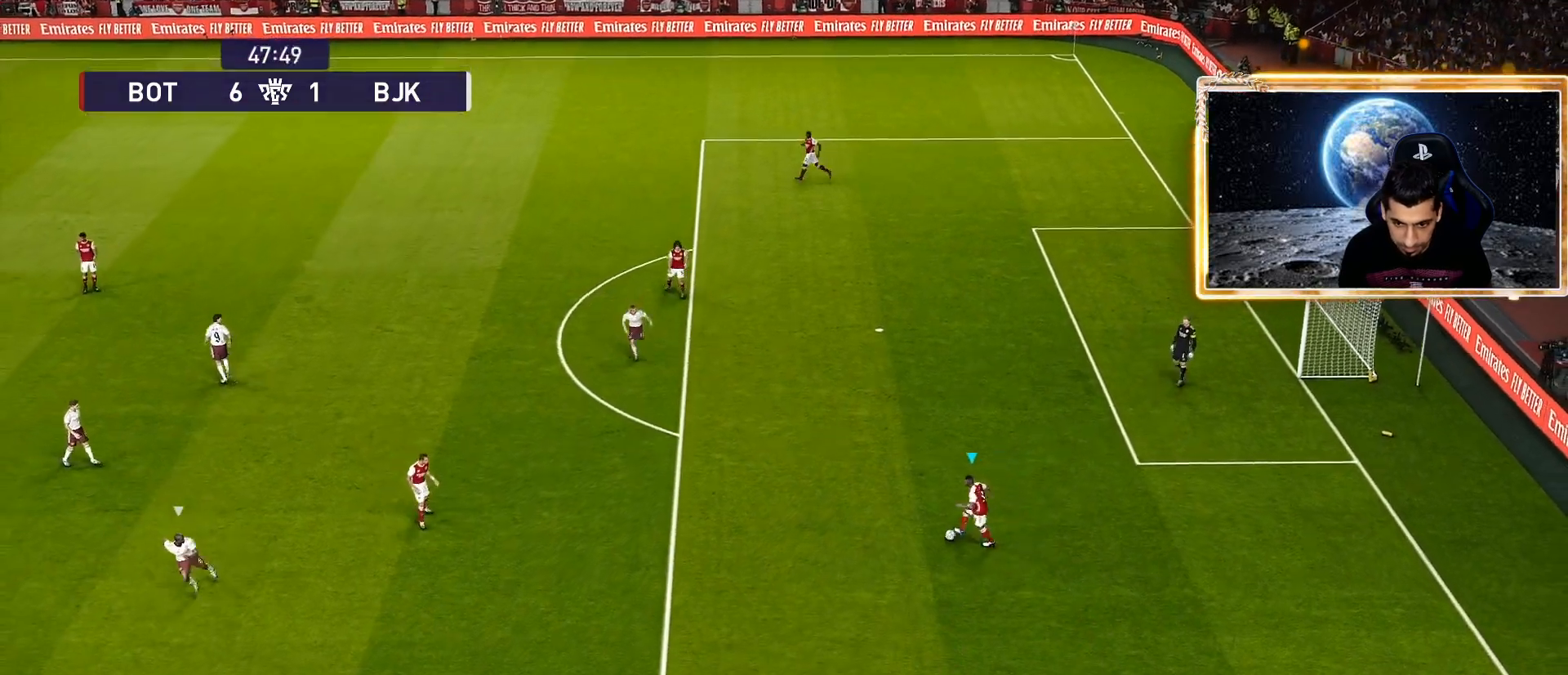
{"buttons": [], "left_stick": "left", "right_stick": "center", "events": []}
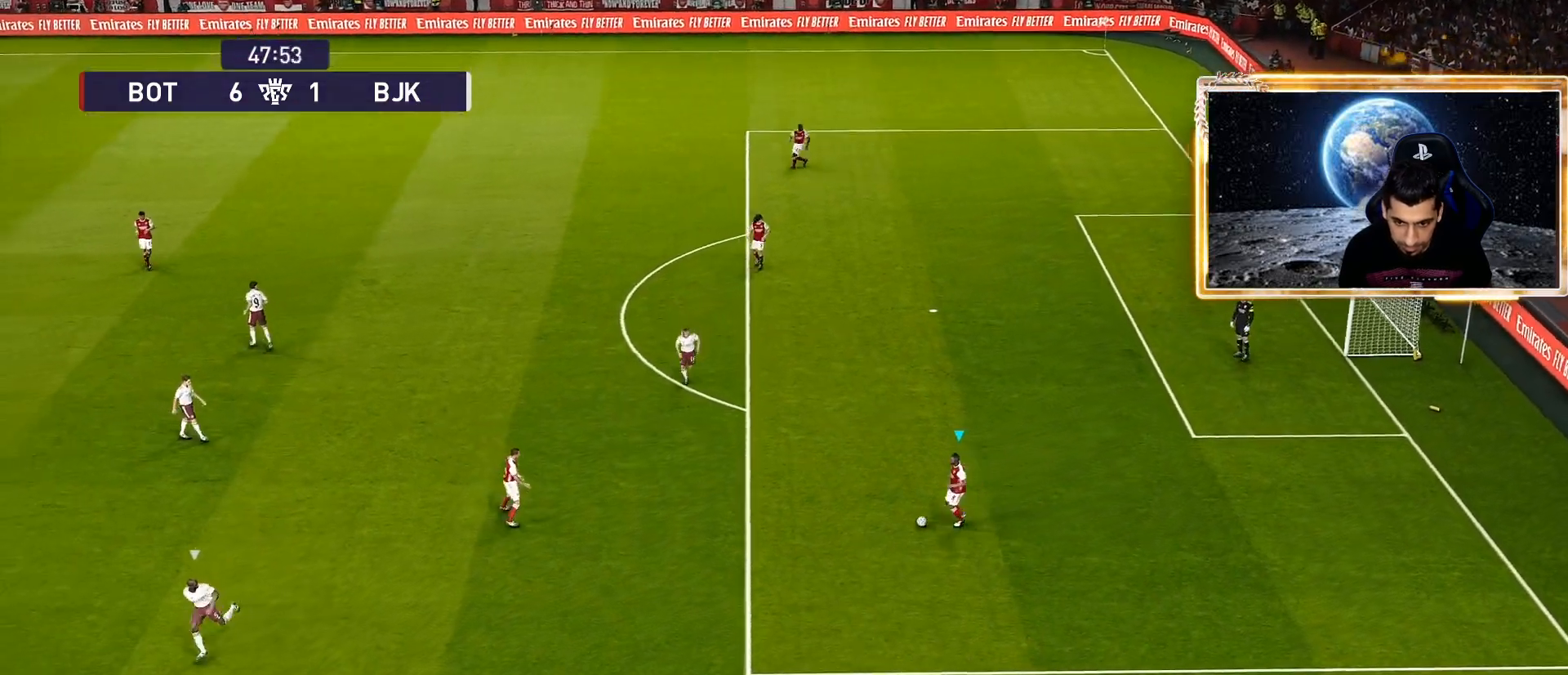
{"buttons": [], "left_stick": "left", "right_stick": "center", "events": []}
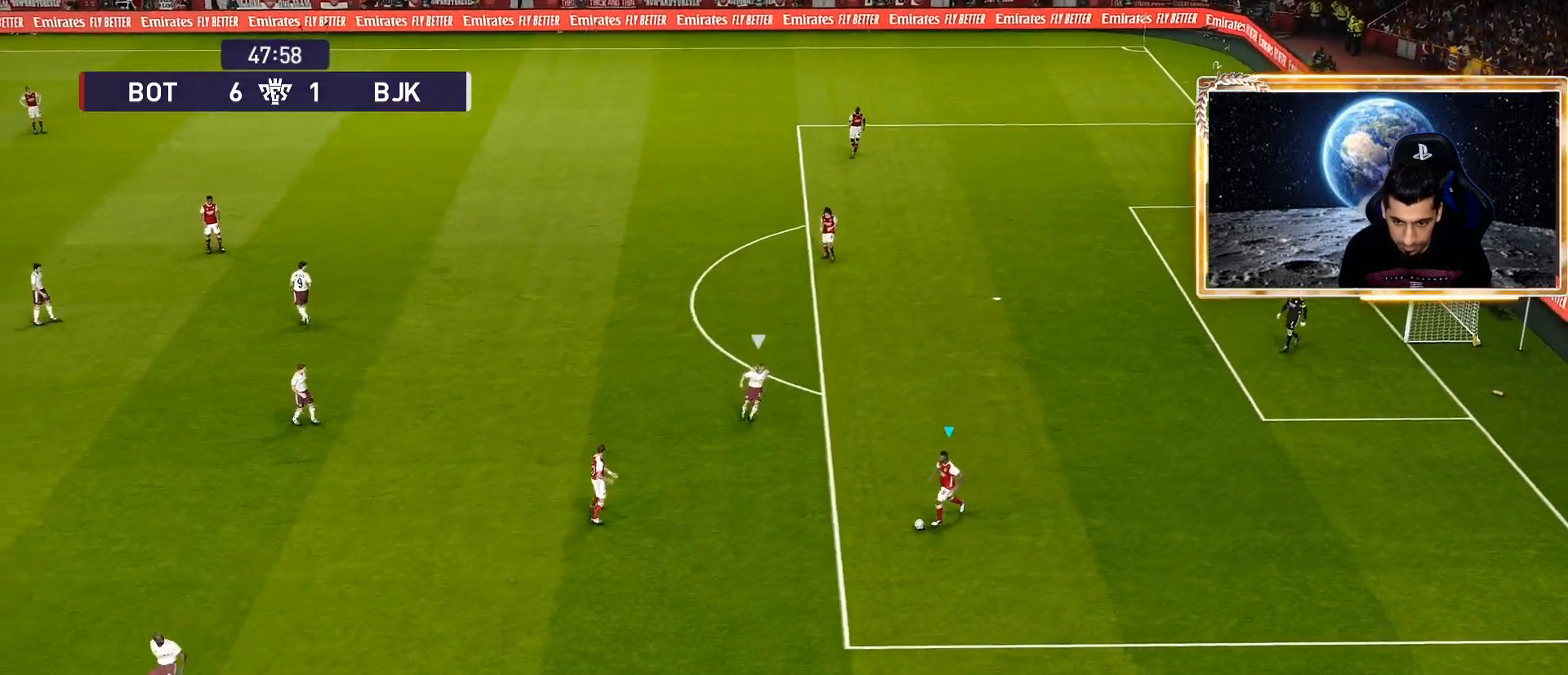
{"buttons": ["CIRCLE"], "left_stick": "left", "right_stick": "center", "events": [[333, "CIRCLE", "down"]]}
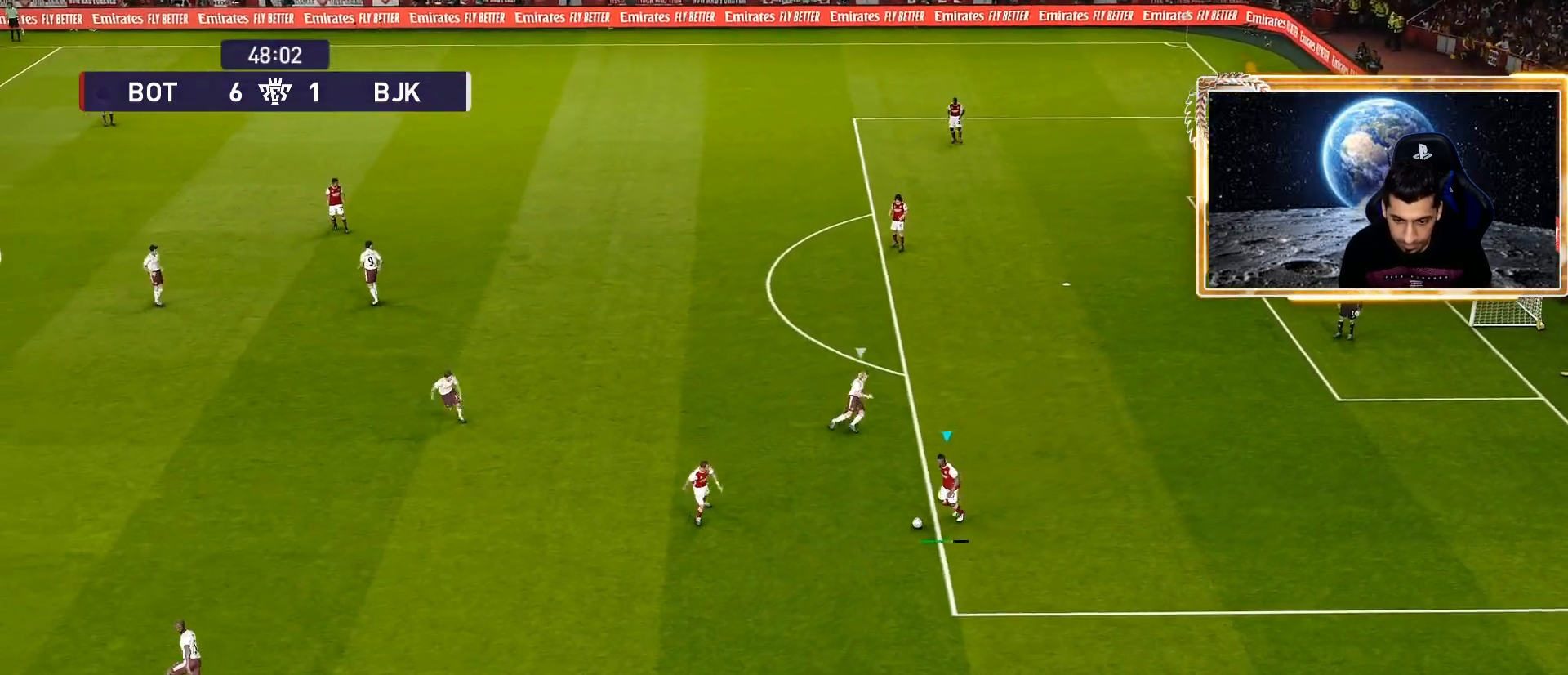
{"buttons": ["CIRCLE"], "left_stick": "left", "right_stick": "center", "events": []}